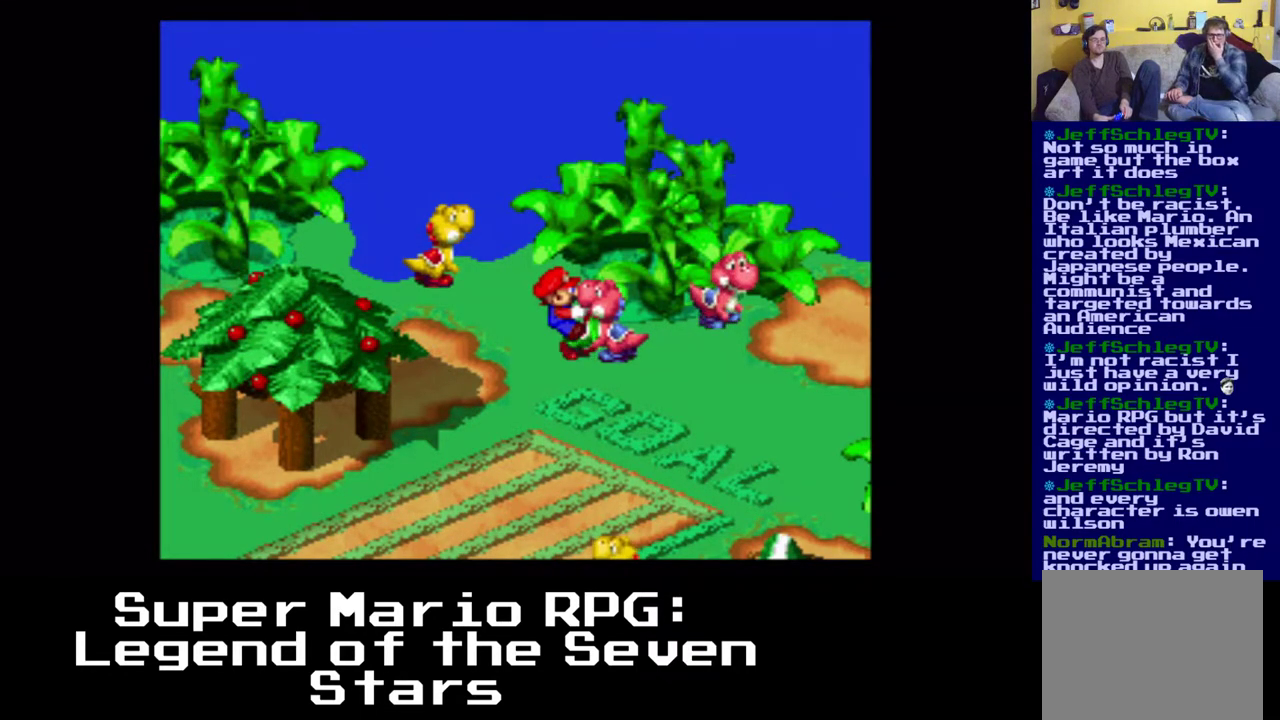
Gameplay with a controller (Xbox layout); each line is a JSON object with the inputs held at the frame after it (dt_ms = milliseconds from this image to that frame). "events" lists button and stick changes between this image and that frame as [ms after this image, input, new state], when the widget could be followed in between. Not read: left_stick right_stick.
{"dt_ms": 1000, "buttons": ["B"]}
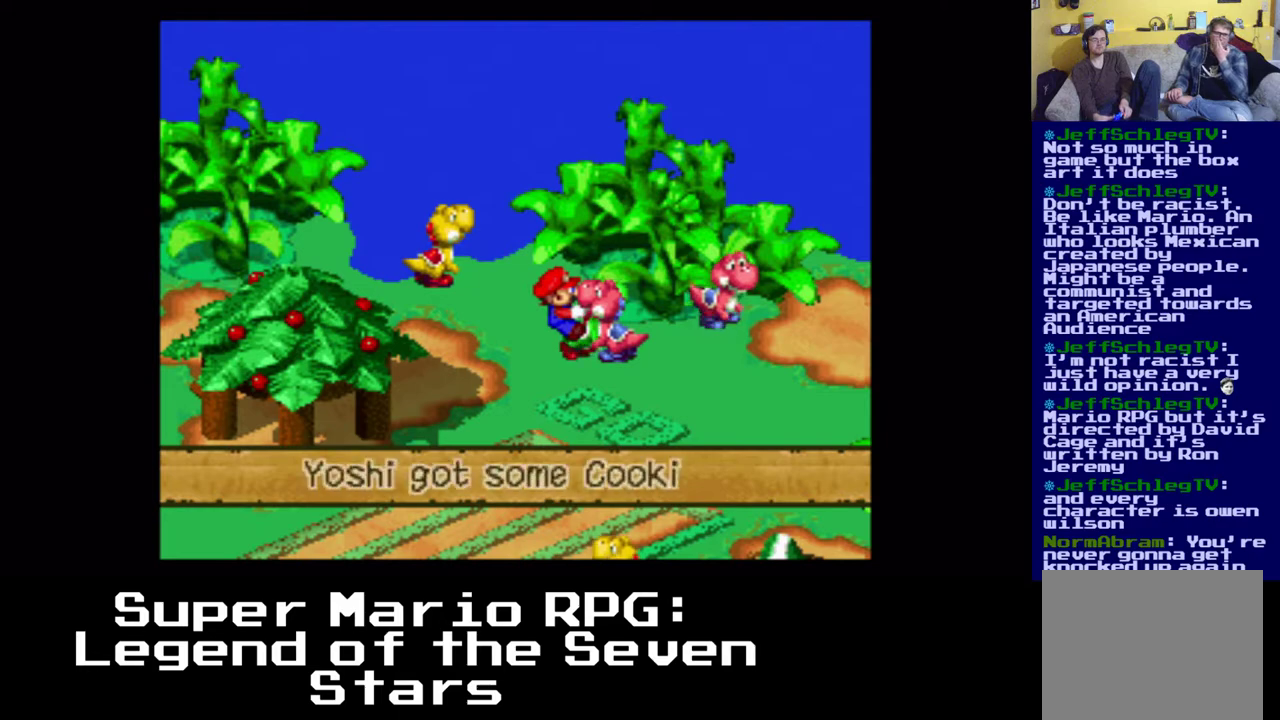
{"dt_ms": 500, "buttons": ["DPAD_LEFT"], "events": [[133, "B", "up"], [267, "DPAD_LEFT", "down"], [283, "B", "down"], [417, "B", "up"]]}
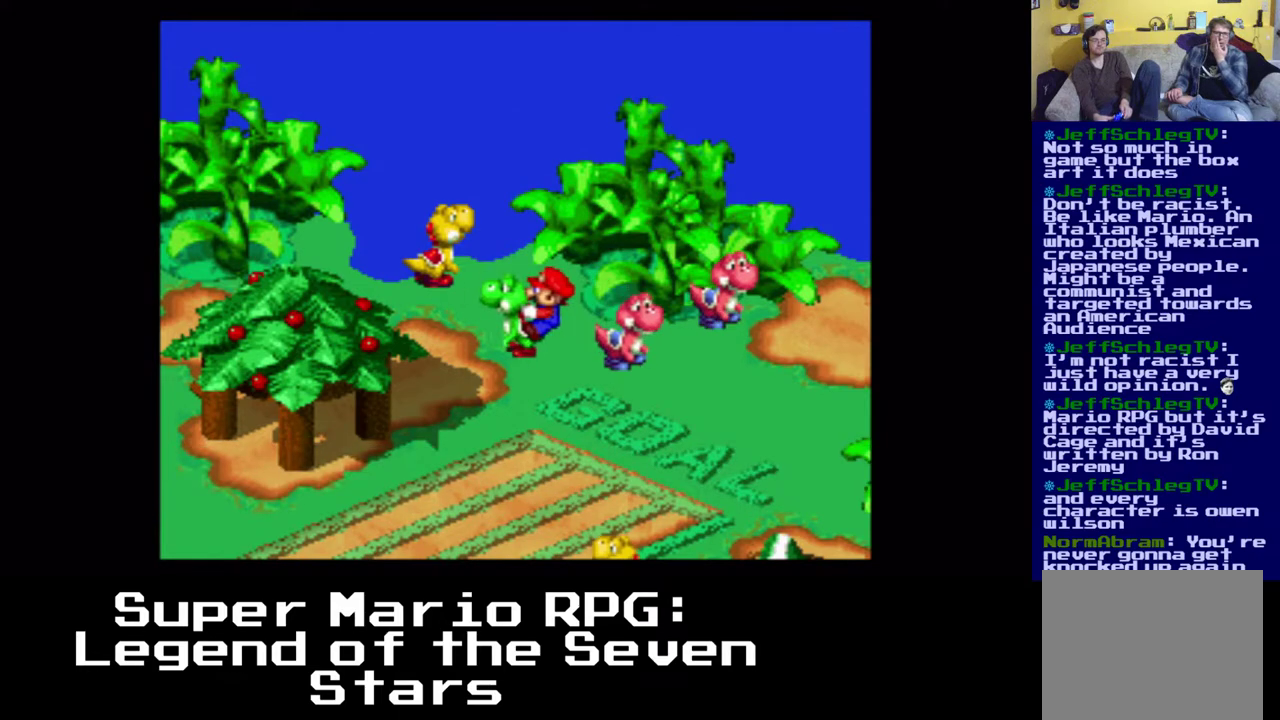
{"dt_ms": 500, "buttons": ["DPAD_DOWN", "DPAD_LEFT"], "events": [[67, "DPAD_DOWN", "down"], [250, "DPAD_LEFT", "up"], [483, "DPAD_LEFT", "down"]]}
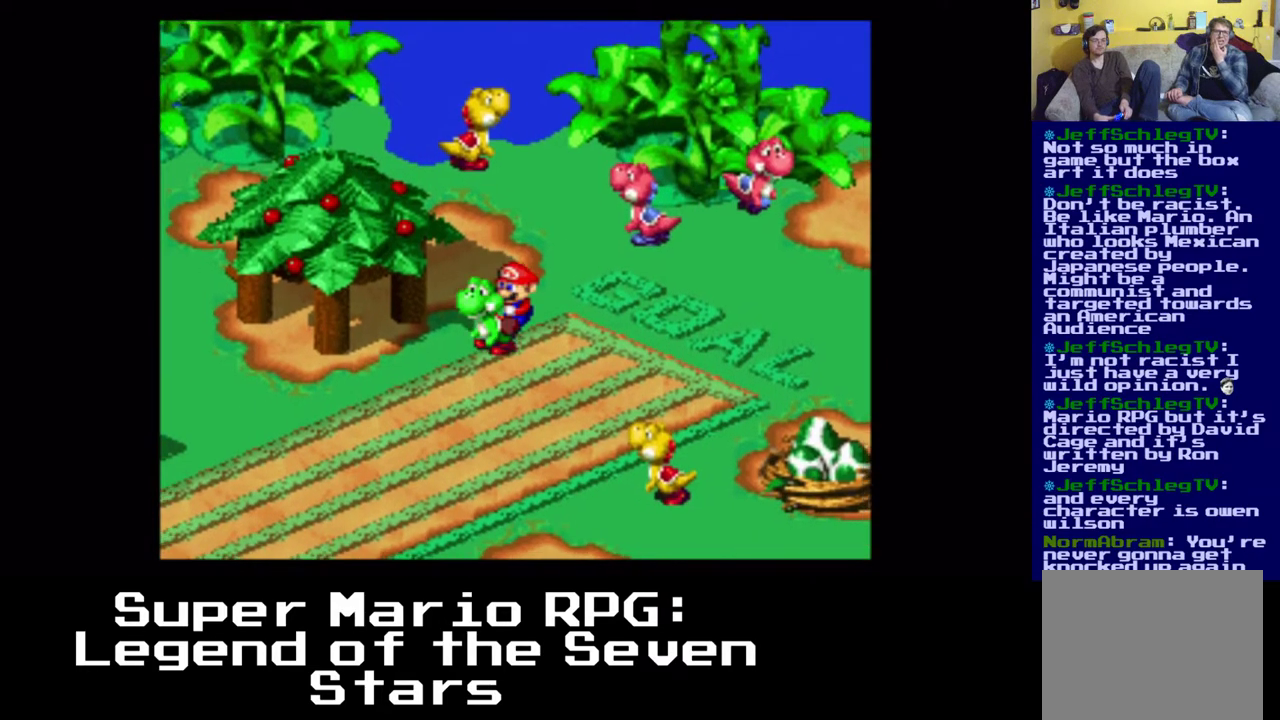
{"dt_ms": 500, "buttons": ["DPAD_DOWN", "DPAD_LEFT"], "events": []}
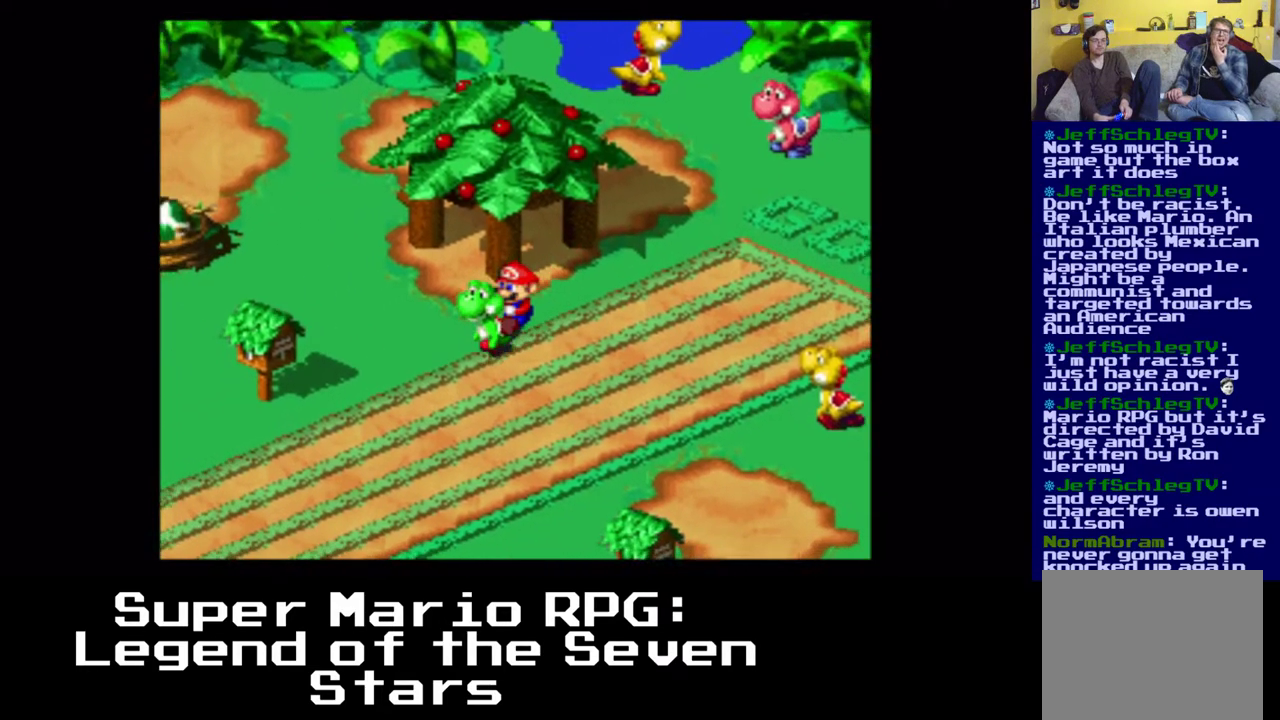
{"dt_ms": 500, "buttons": ["DPAD_DOWN", "DPAD_LEFT"], "events": []}
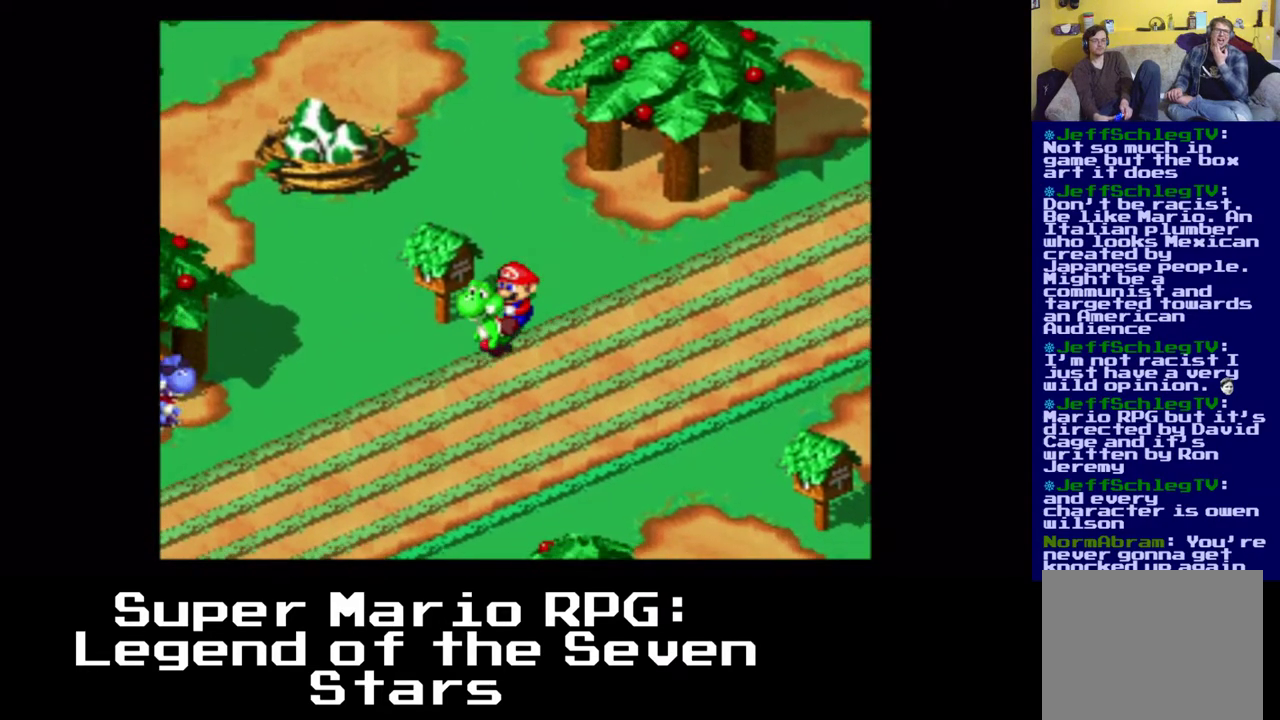
{"dt_ms": 500, "buttons": ["DPAD_DOWN", "DPAD_LEFT"], "events": []}
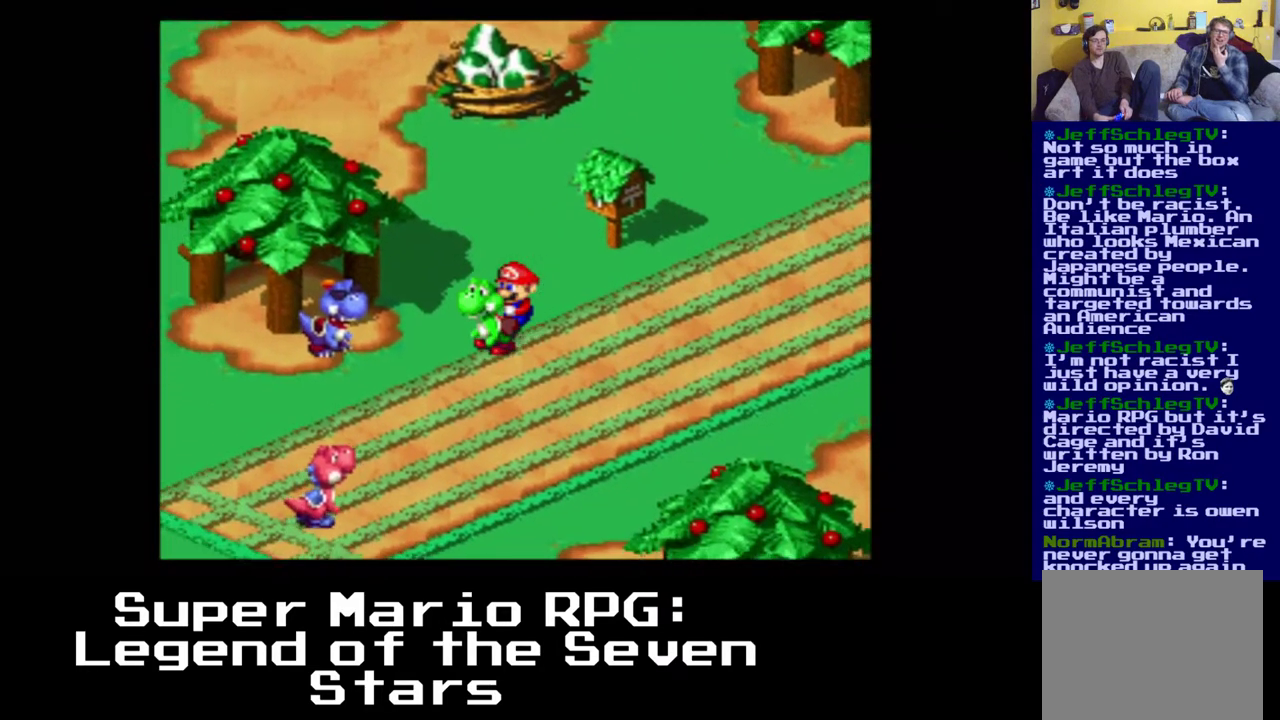
{"dt_ms": 500, "buttons": ["B", "DPAD_UP", "DPAD_LEFT"], "events": [[217, "DPAD_DOWN", "up"], [383, "DPAD_UP", "down"], [400, "B", "down"]]}
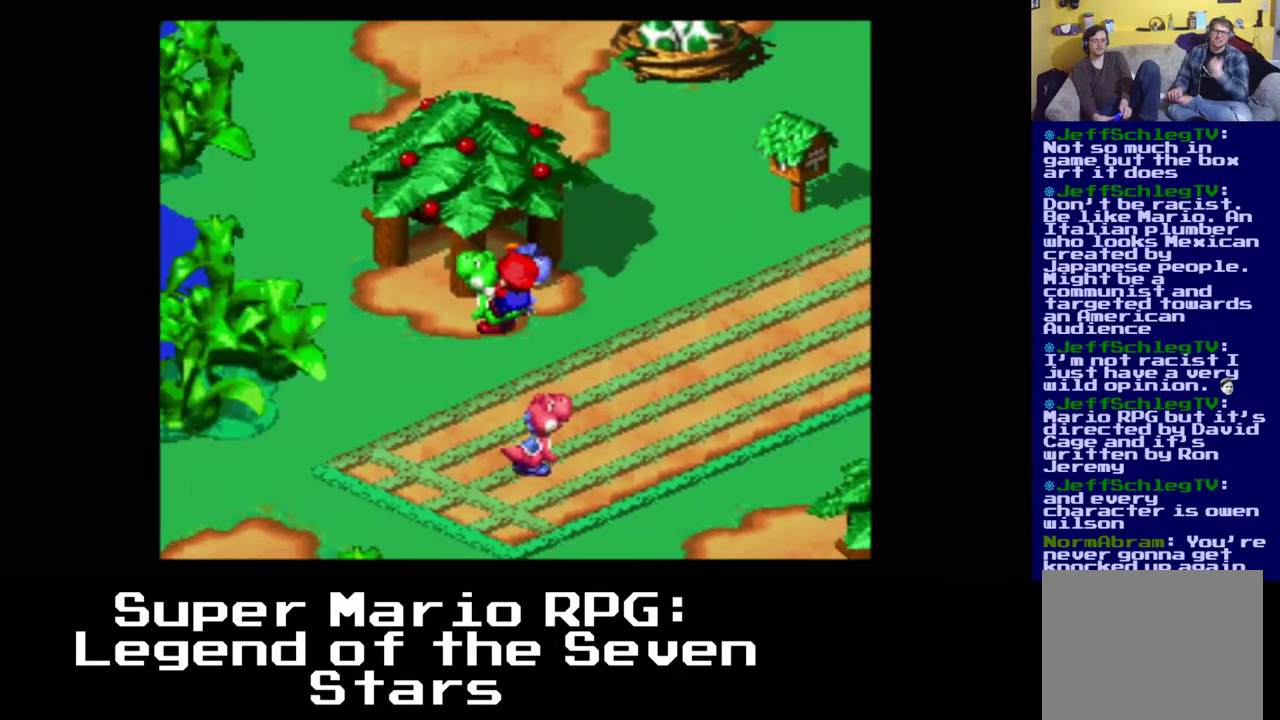
{"dt_ms": 500, "buttons": ["B", "DPAD_DOWN", "DPAD_RIGHT"]}
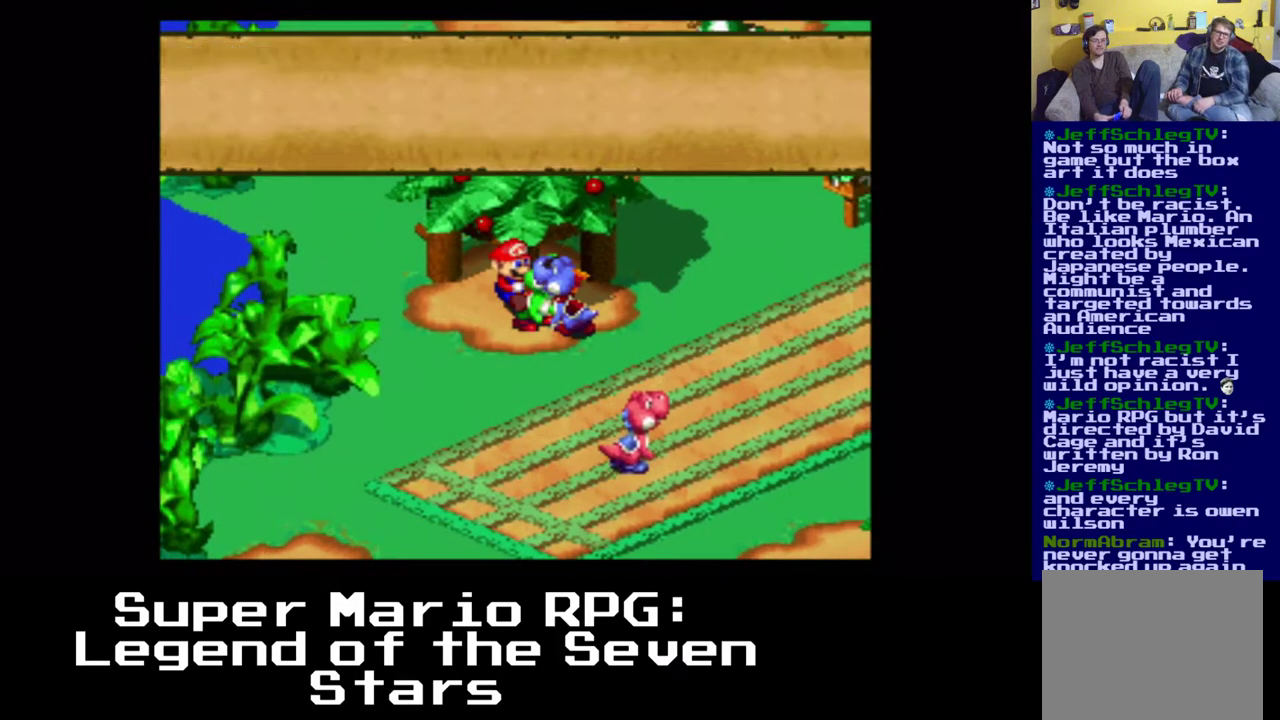
{"dt_ms": 500, "buttons": ["B", "DPAD_RIGHT"], "events": [[50, "DPAD_DOWN", "up"], [83, "B", "up"], [383, "B", "down"]]}
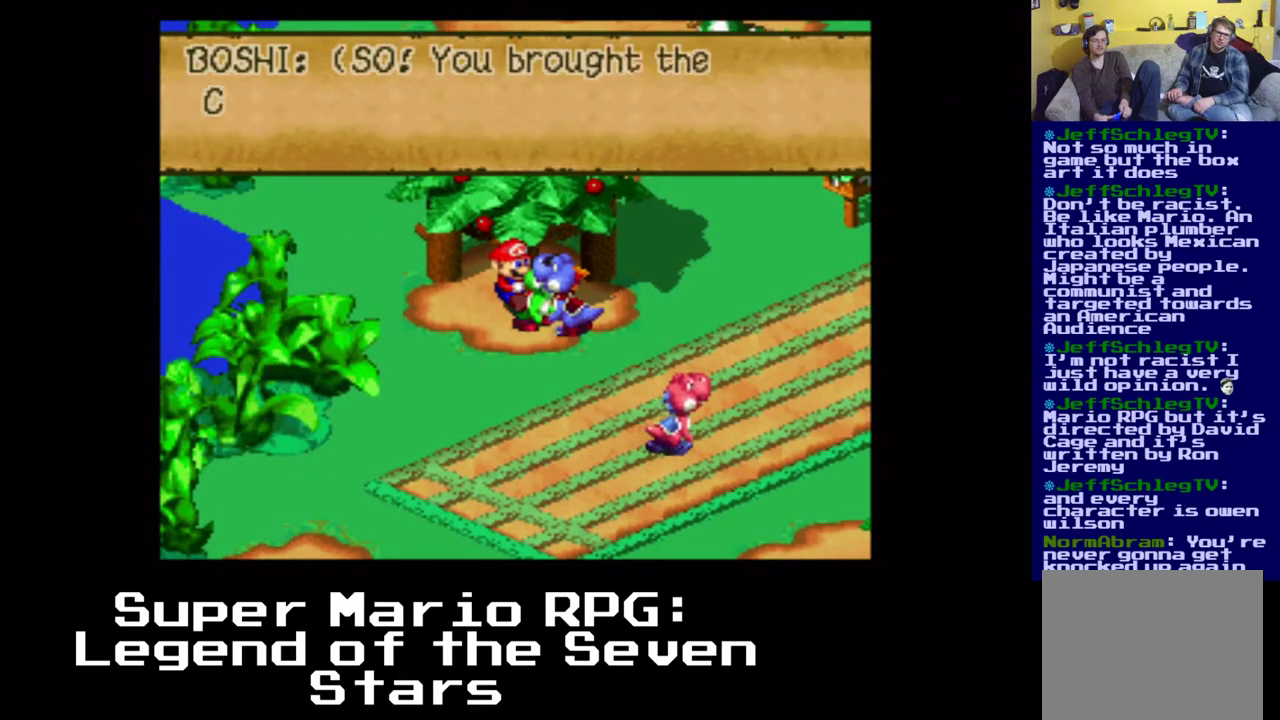
{"dt_ms": 500, "buttons": ["B"], "events": [[33, "B", "up"], [183, "B", "down"], [333, "B", "up"], [383, "DPAD_RIGHT", "up"], [467, "B", "down"]]}
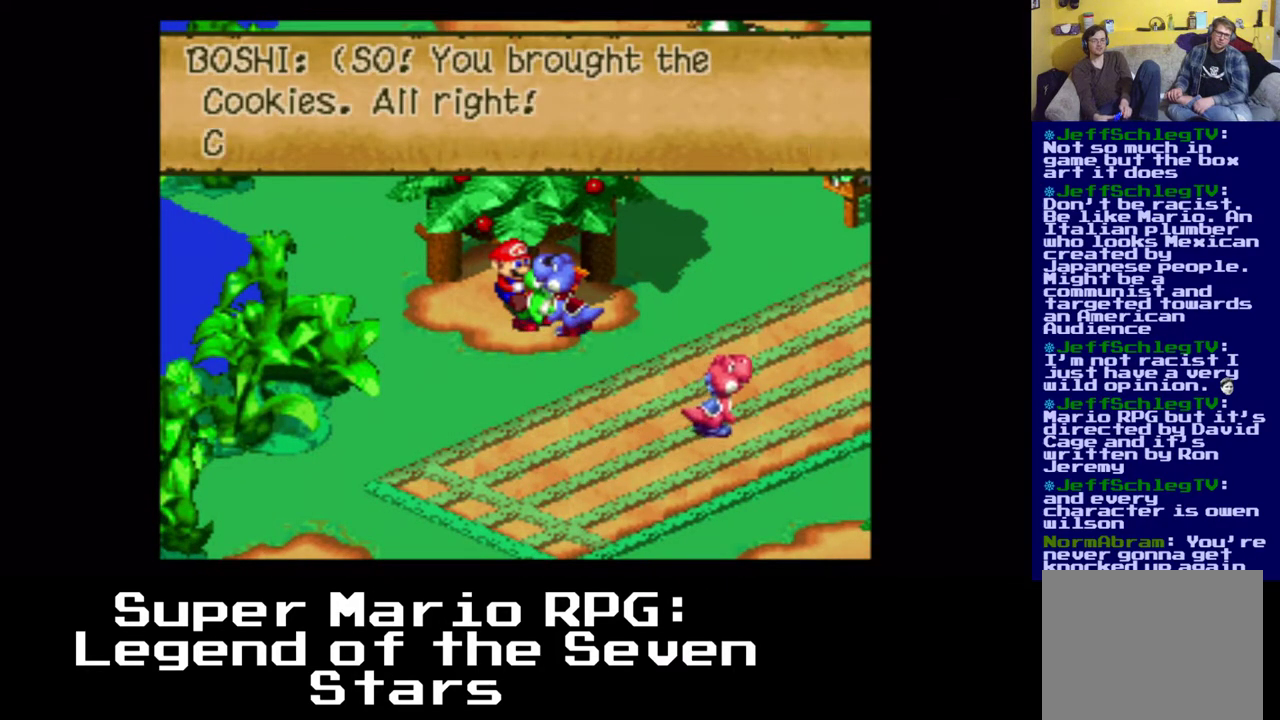
{"dt_ms": 500, "buttons": [], "events": [[67, "B", "up"], [167, "B", "down"], [283, "B", "up"], [367, "B", "down"], [467, "B", "up"]]}
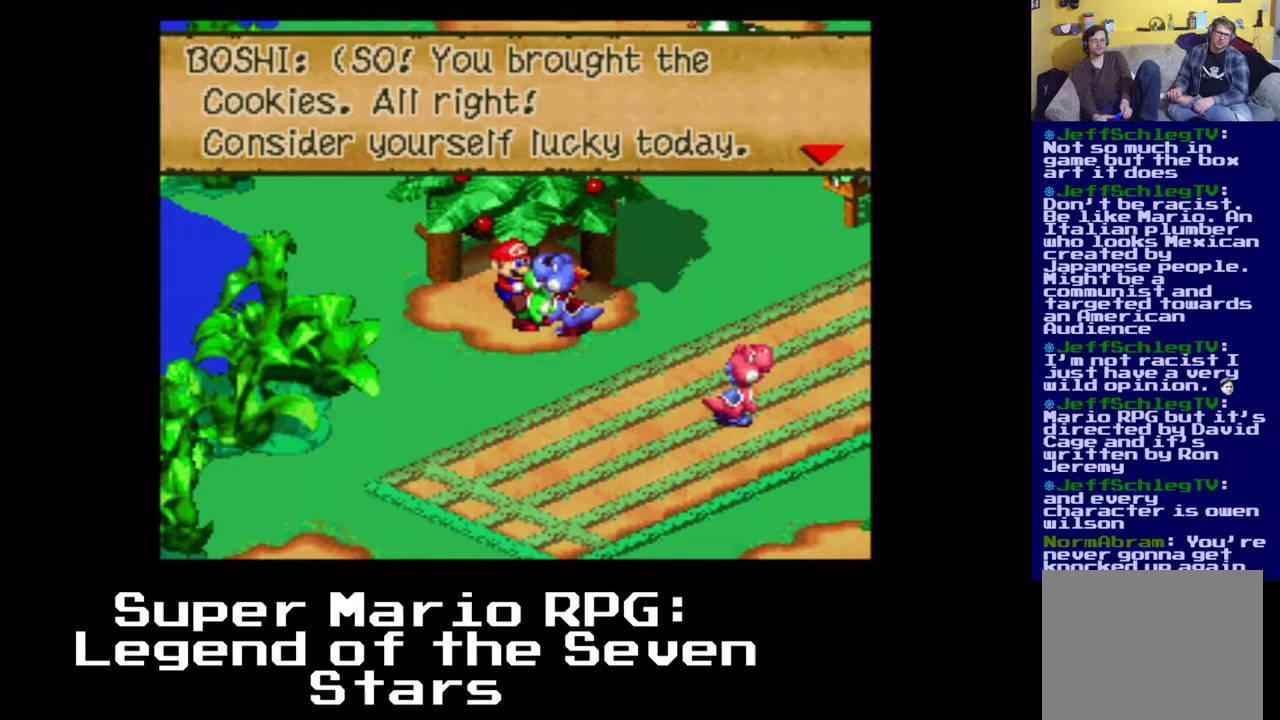
{"dt_ms": 500, "buttons": ["B"], "events": [[50, "B", "down"], [100, "B", "up"], [183, "B", "down"], [267, "B", "up"], [350, "B", "down"], [400, "B", "up"], [483, "B", "down"]]}
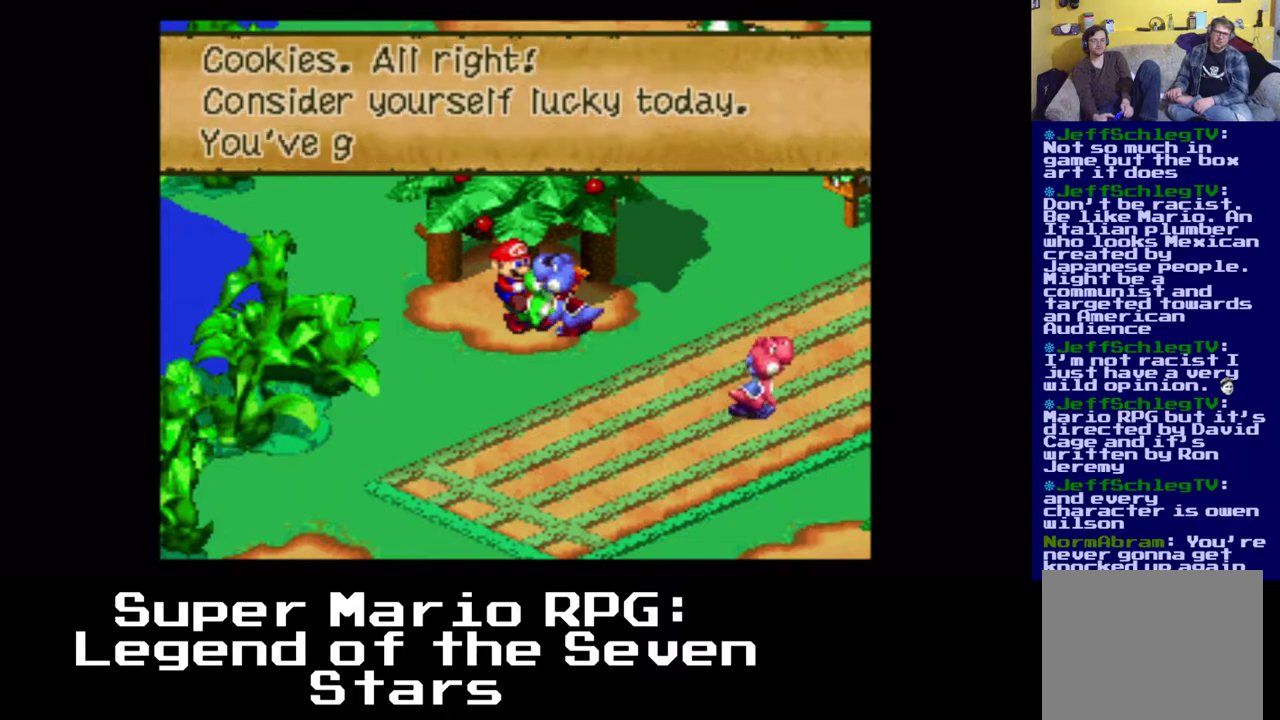
{"dt_ms": 500, "buttons": ["B"], "events": [[67, "B", "up"], [150, "B", "down"], [217, "B", "up"], [317, "B", "down"], [383, "B", "up"], [450, "B", "down"]]}
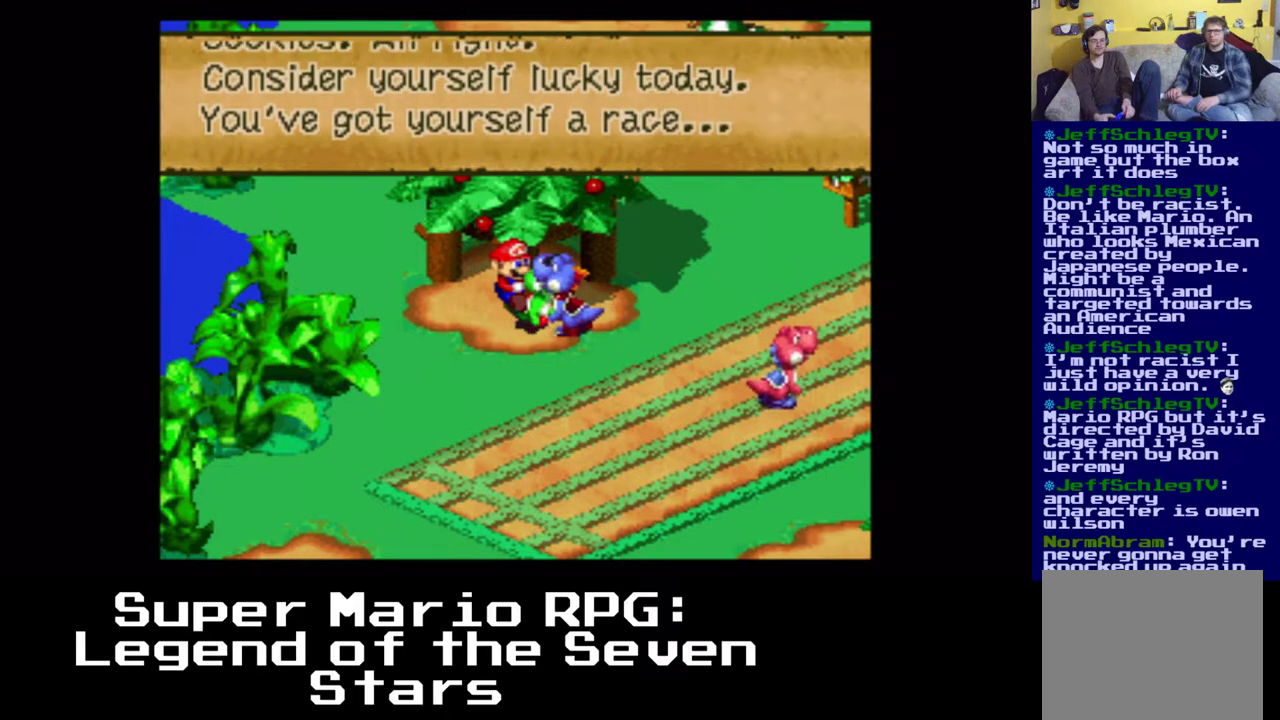
{"dt_ms": 500, "buttons": ["B"], "events": [[50, "B", "up"], [133, "B", "down"], [200, "B", "up"], [300, "B", "down"], [383, "B", "up"], [450, "B", "down"]]}
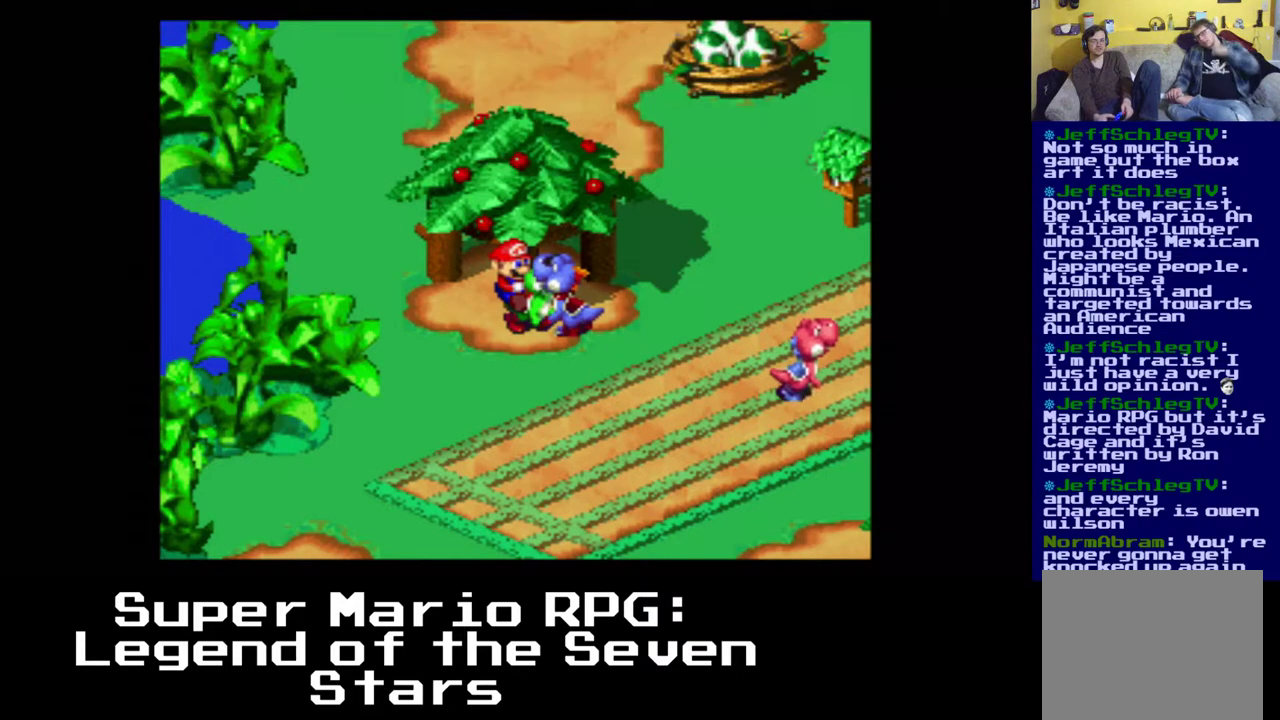
{"dt_ms": 500, "buttons": [], "events": [[67, "B", "up"], [150, "B", "down"], [233, "B", "up"]]}
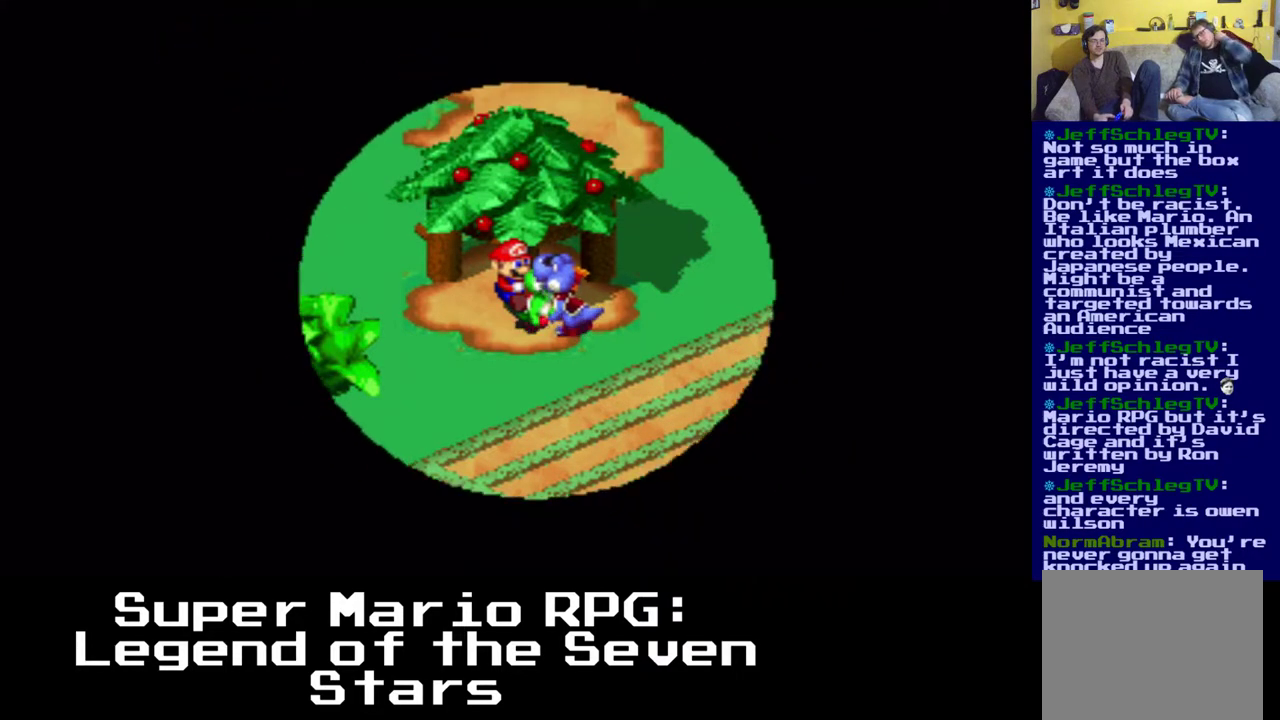
{"dt_ms": 500, "buttons": [], "events": []}
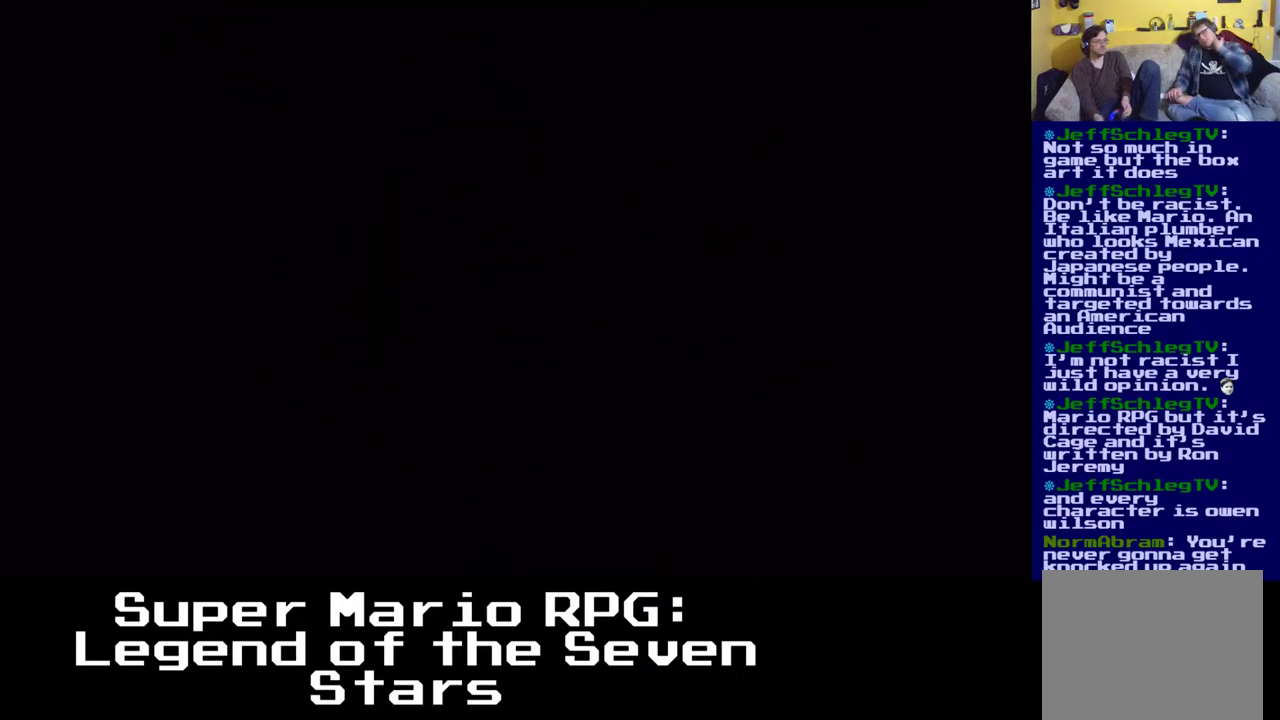
{"dt_ms": 500, "buttons": [], "events": []}
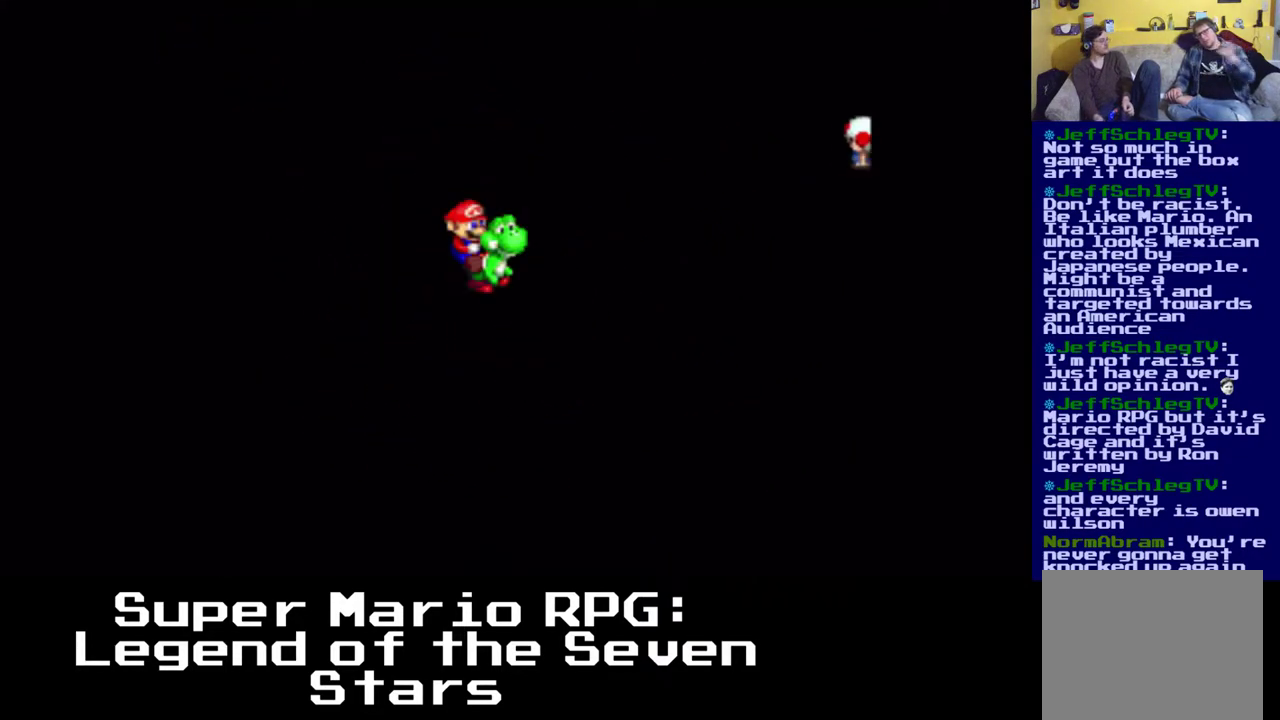
{"dt_ms": 500, "buttons": [], "events": []}
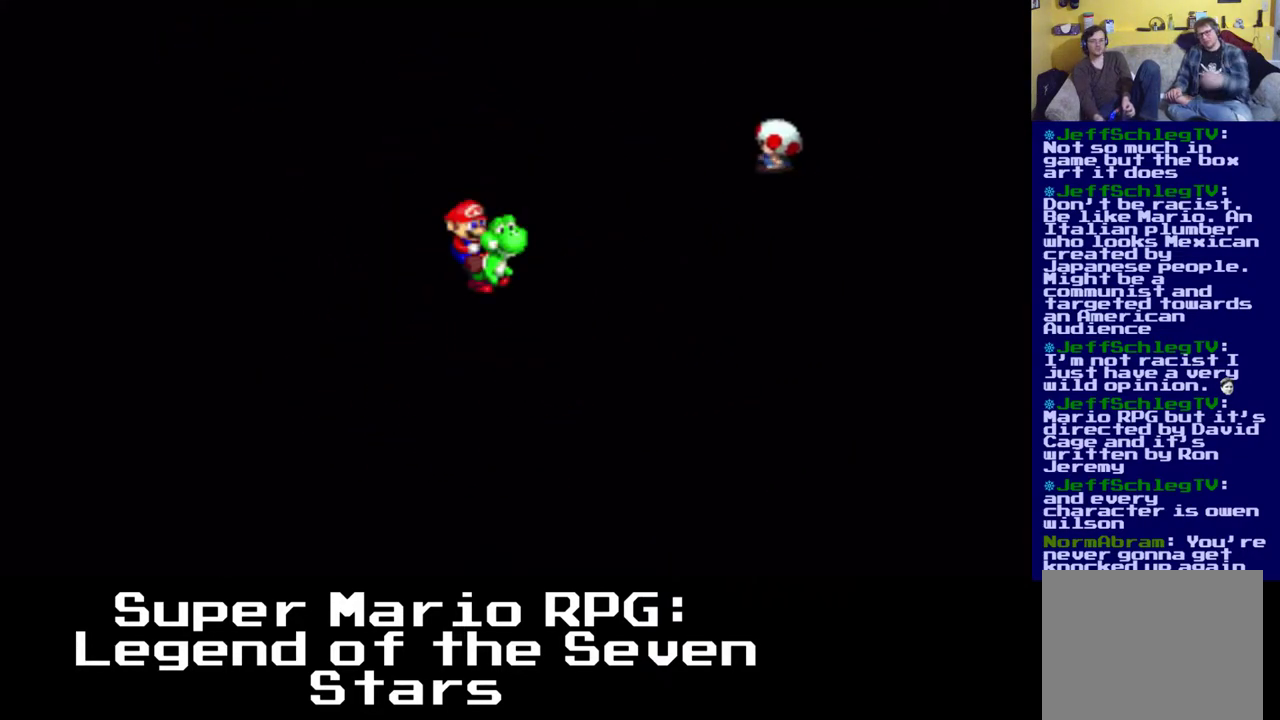
{"dt_ms": 500, "buttons": [], "events": []}
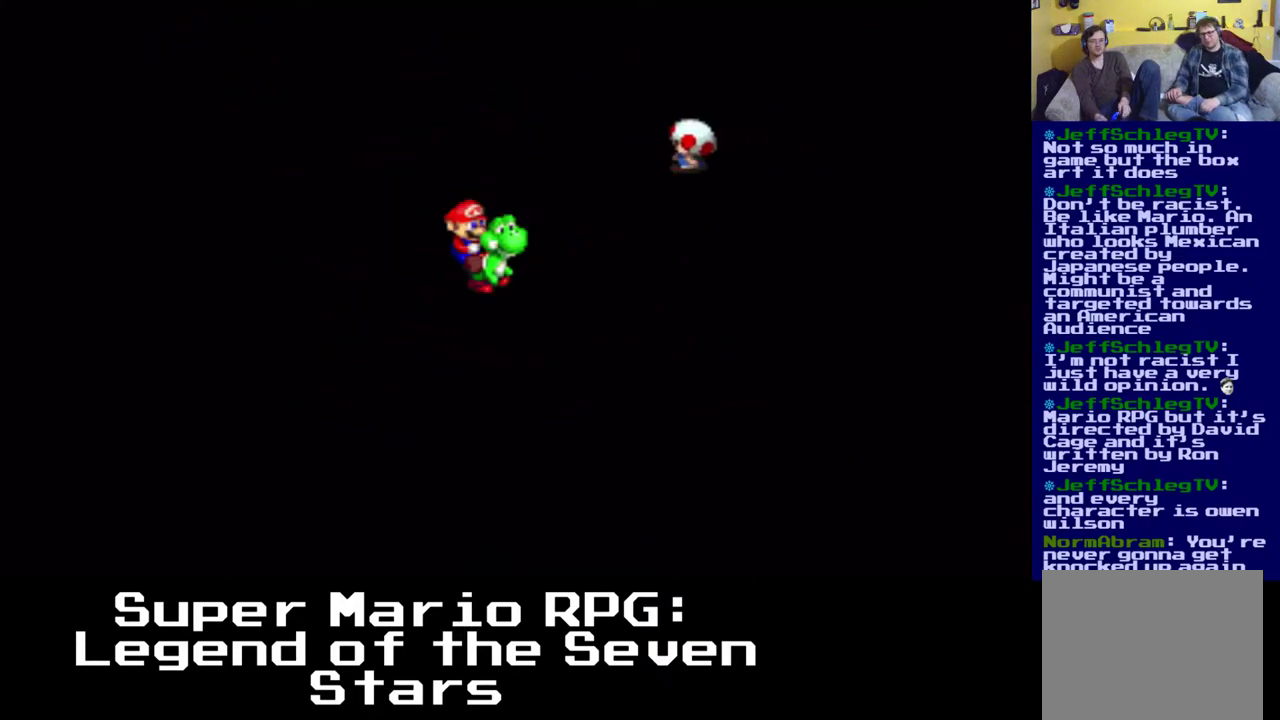
{"dt_ms": 500, "buttons": [], "events": [[100, "B", "down"], [350, "B", "up"]]}
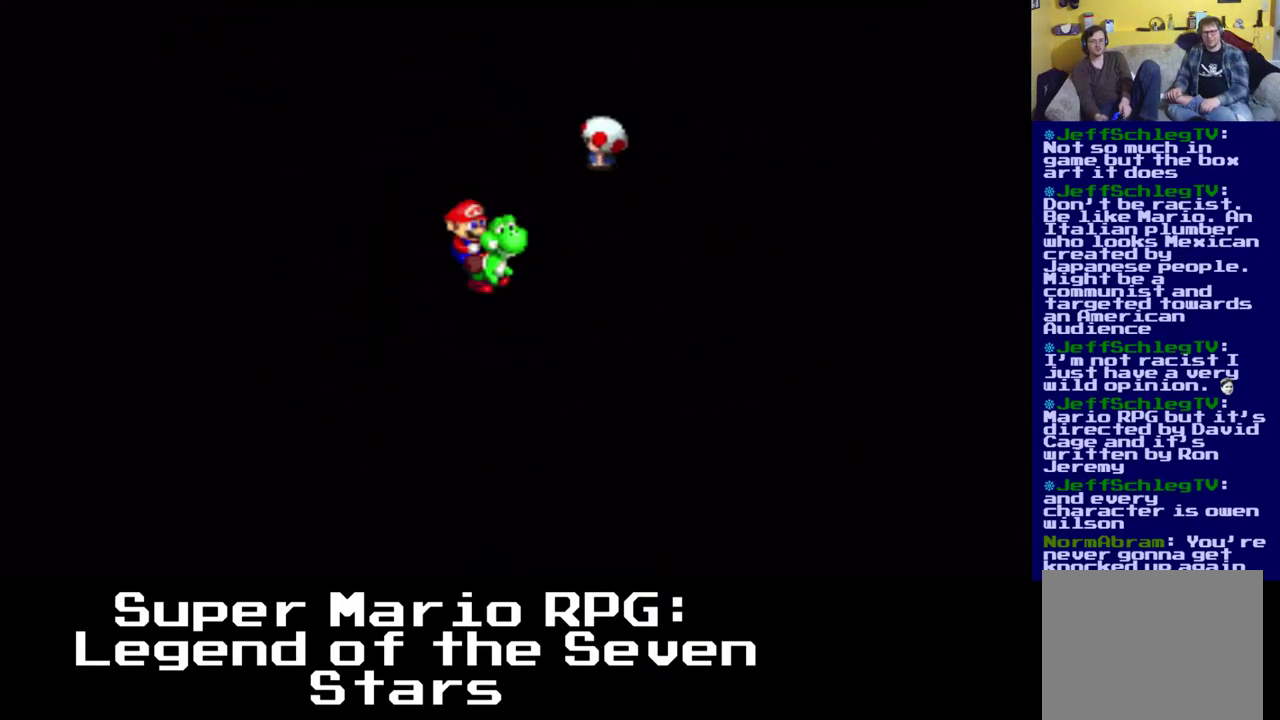
{"dt_ms": 500, "buttons": [], "events": []}
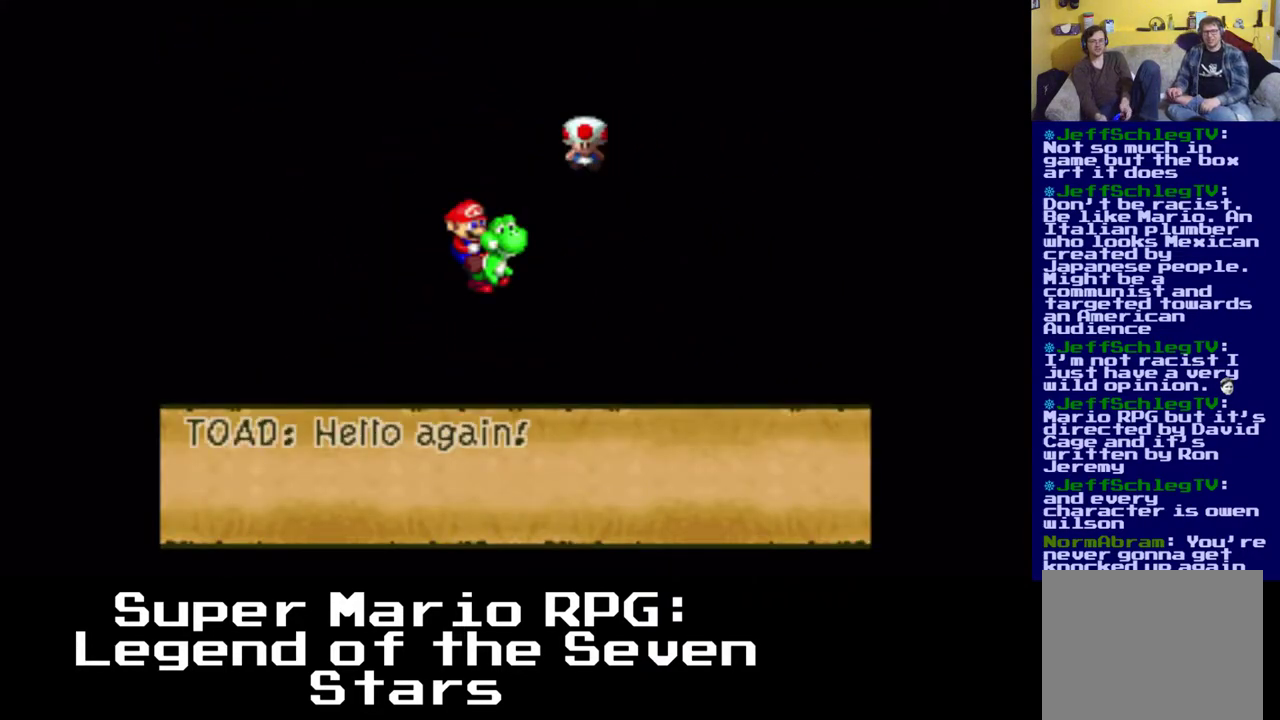
{"dt_ms": 500, "buttons": [], "events": [[117, "B", "down"], [267, "B", "up"]]}
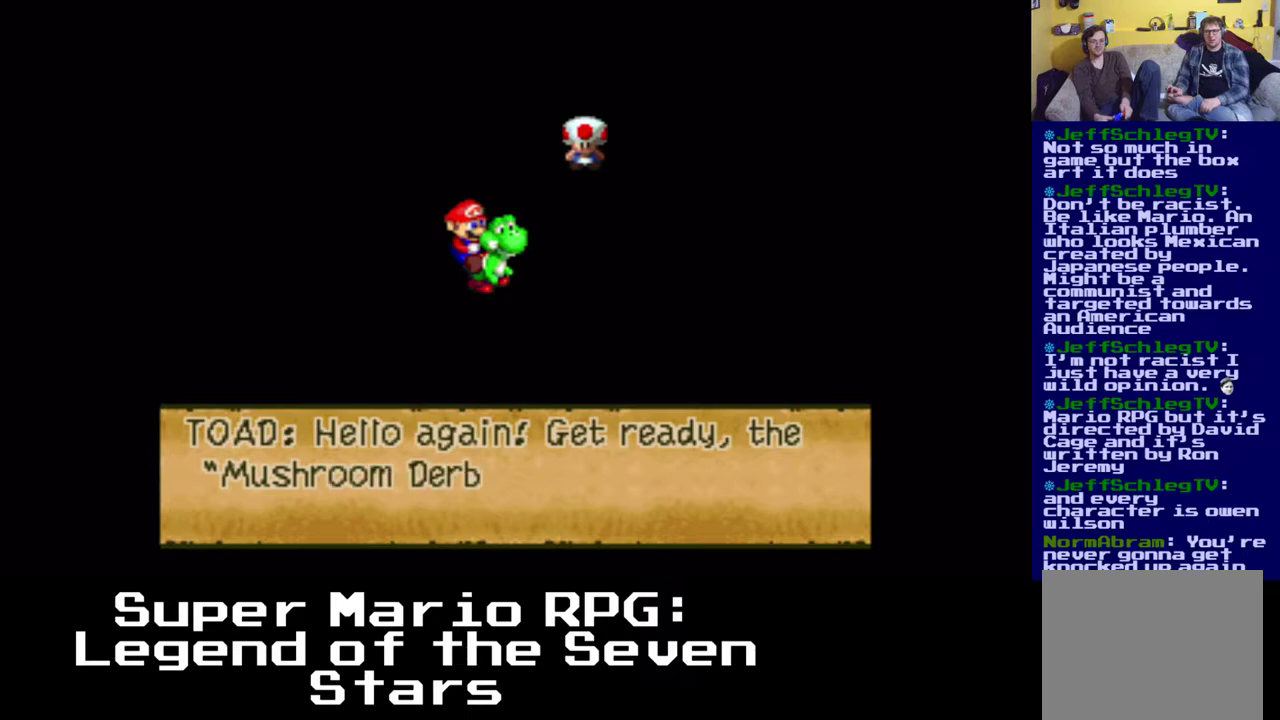
{"dt_ms": 500, "buttons": [], "events": []}
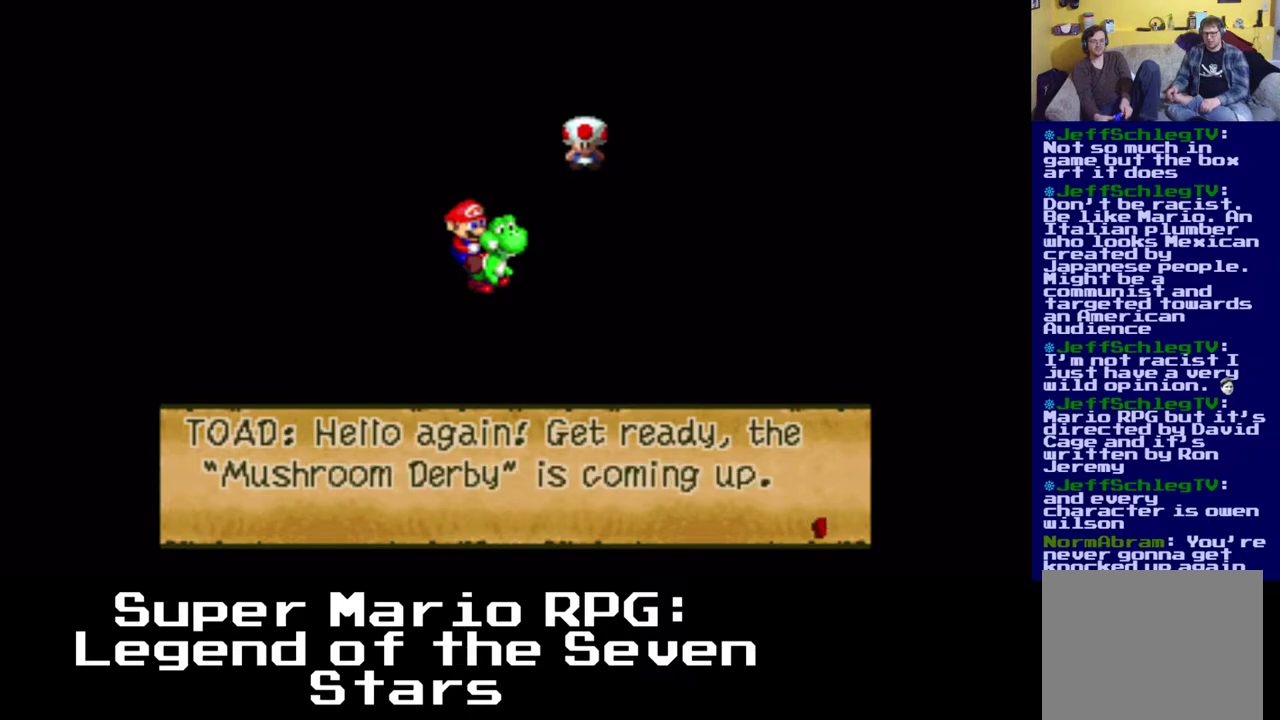
{"dt_ms": 500, "buttons": [], "events": [[200, "B", "down"], [317, "B", "up"]]}
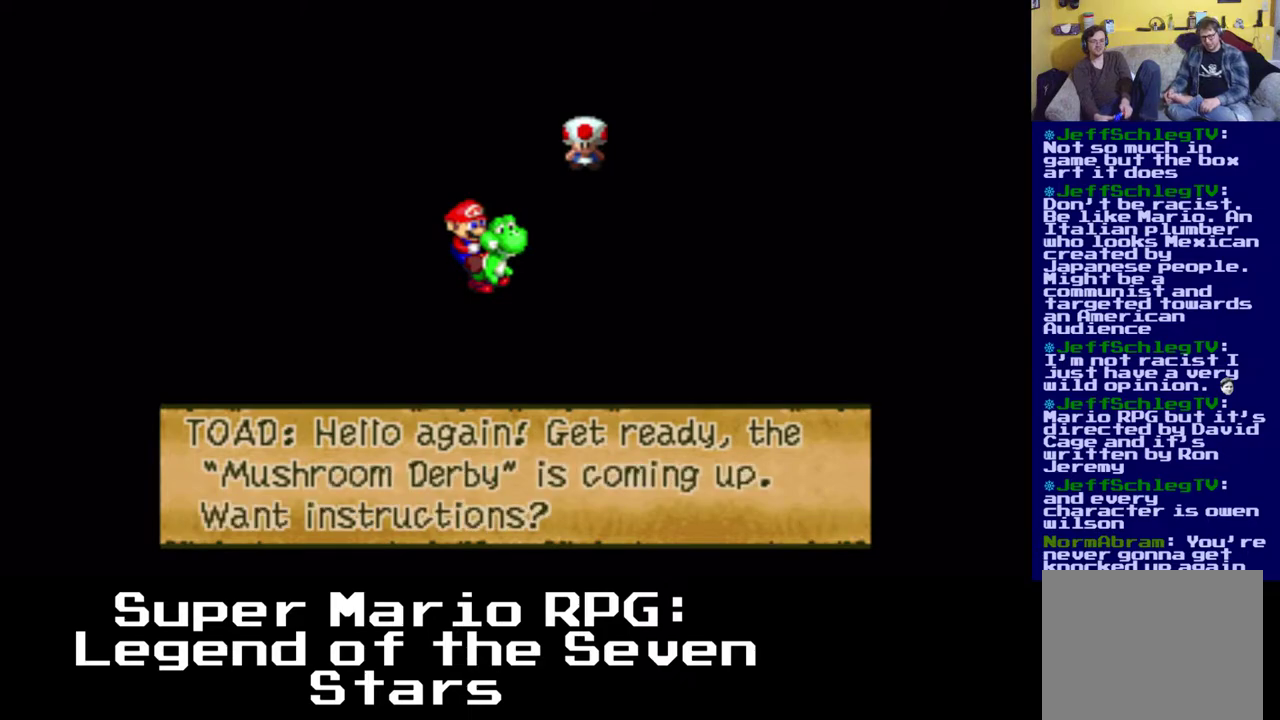
{"dt_ms": 500, "buttons": [], "events": [[67, "B", "down"], [217, "B", "up"]]}
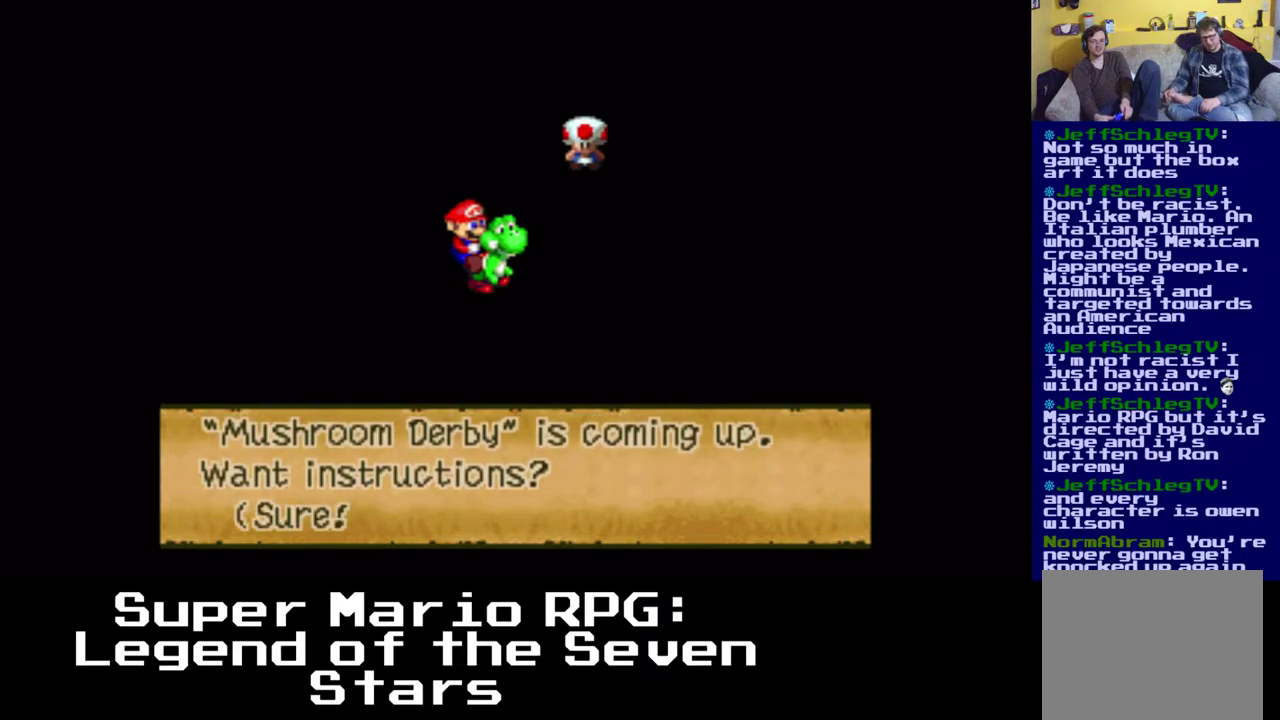
{"dt_ms": 500, "buttons": [], "events": []}
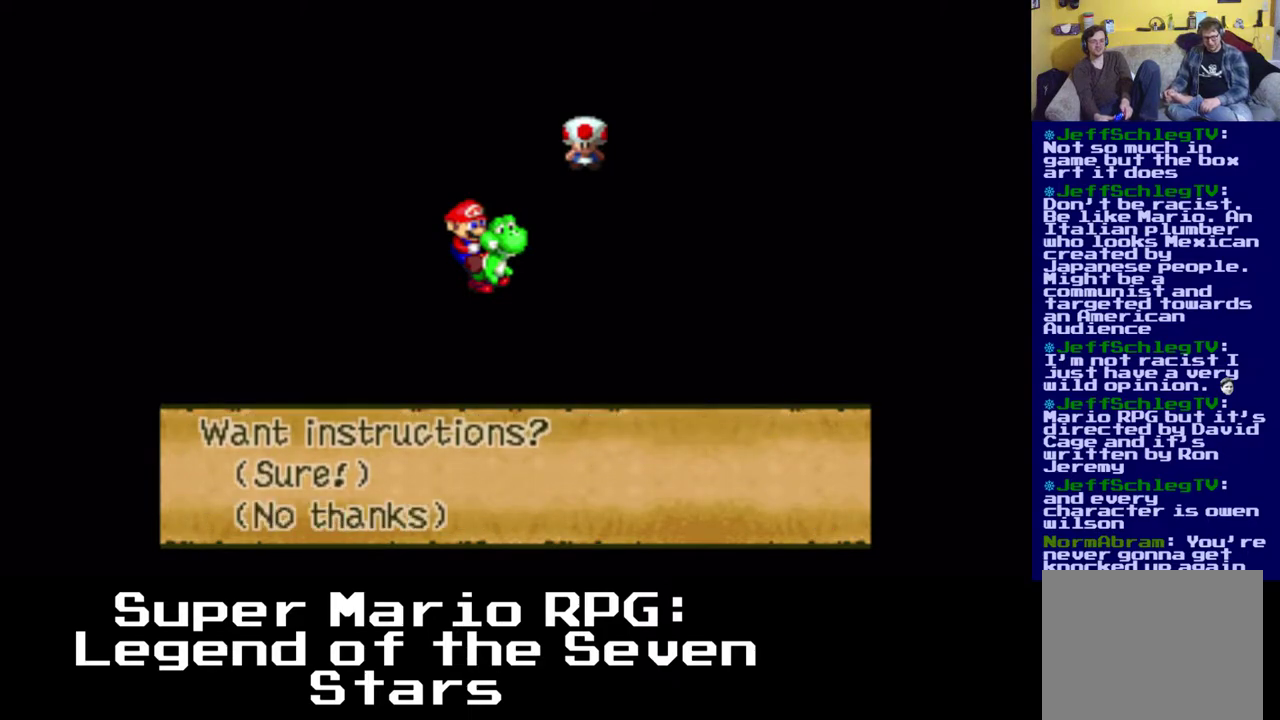
{"dt_ms": 500, "buttons": [], "events": [[150, "DPAD_DOWN", "down"], [300, "DPAD_DOWN", "up"]]}
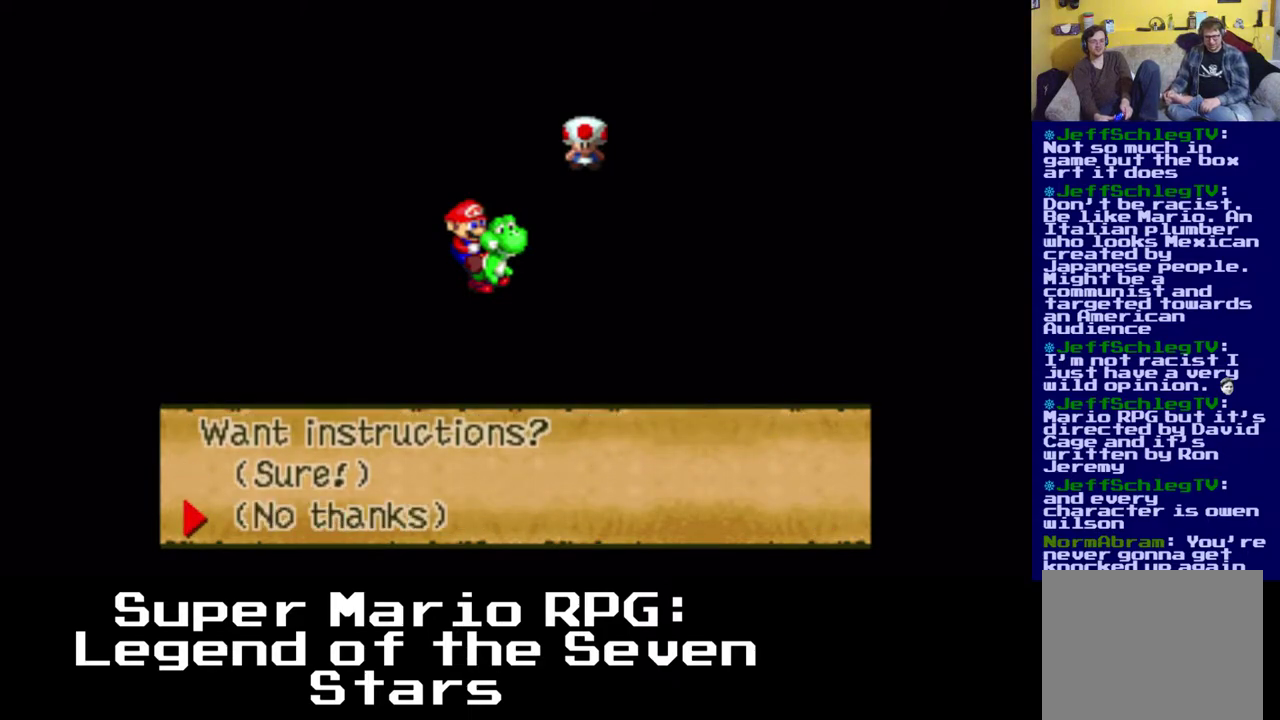
{"dt_ms": 500, "buttons": [], "events": [[33, "B", "down"], [217, "B", "up"]]}
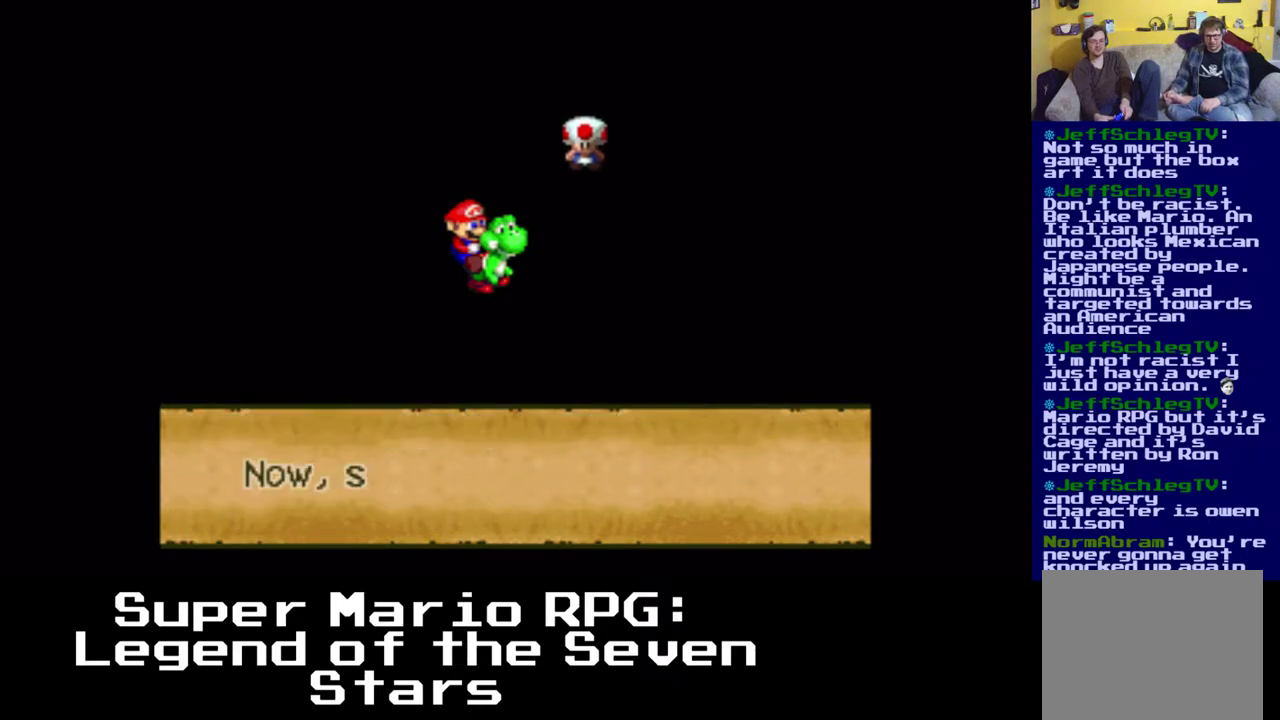
{"dt_ms": 500, "buttons": [], "events": []}
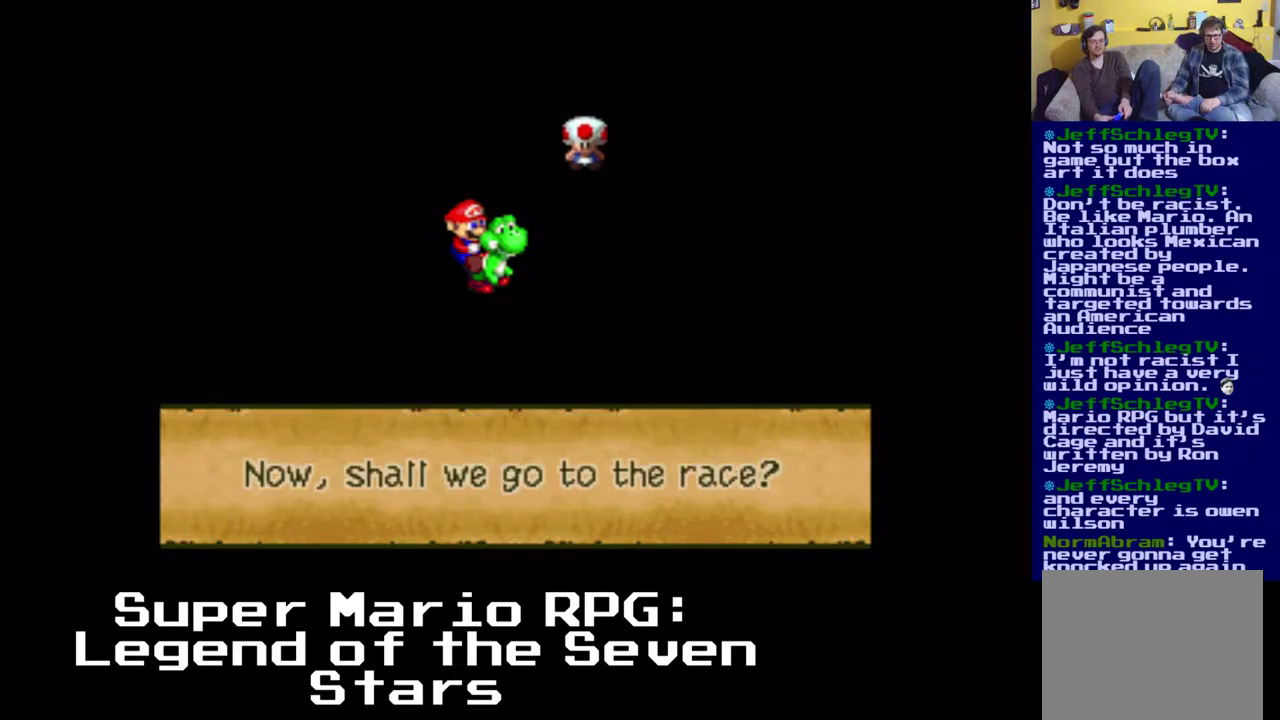
{"dt_ms": 500, "buttons": [], "events": [[217, "B", "down"], [383, "B", "up"]]}